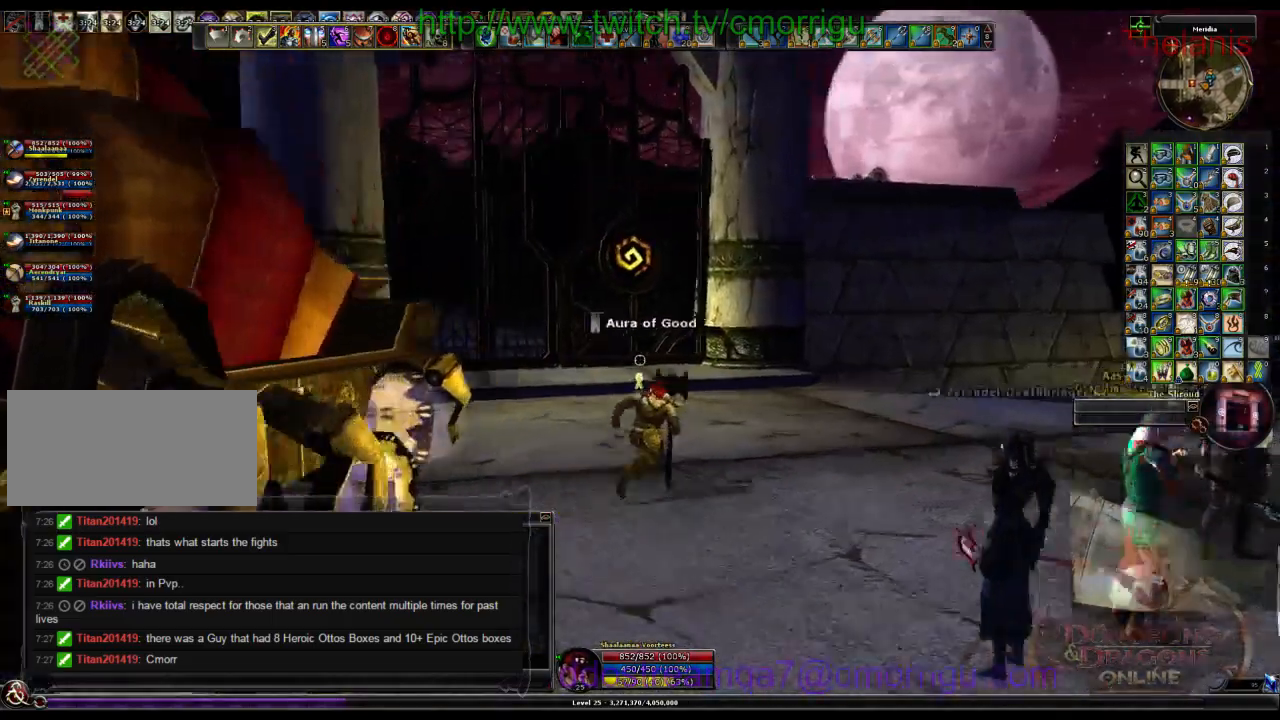
Gameplay with keyboard; each line is a JSON object with the keys held at the frame after it. "events" lists presses ("down") and releases ("up") of ".", "/", "0", "1", "2", "3", "4", "5", "6", "7", "8", "9", "a", "b", "backslash", "backspace", "c", "caps_lock", "comma", "ctrl_l", "ctrl_r", "d", "e", "equals", "escape", "f", "f1", "f10", "f11", "f12", "f2", "f3", "f4", "f5", "f6", "f7", "f8", "f9", "g", "h", "i", "j", "k", "l", "lbracket", "m", "minus", "n", "o", "p", "q", "quote", "r", "rbracket", "return", "s", "semicolon", "shift_l", "shift_r", "space", "t", "tab", "tilde", "u", "v", "w", "x", "y" and "z" between this image and that frame as [ms after this image, input, new state], when the widget could be followed in between. No other keys are recorded. Mouse input is not recorded.
{"keys": ["w"]}
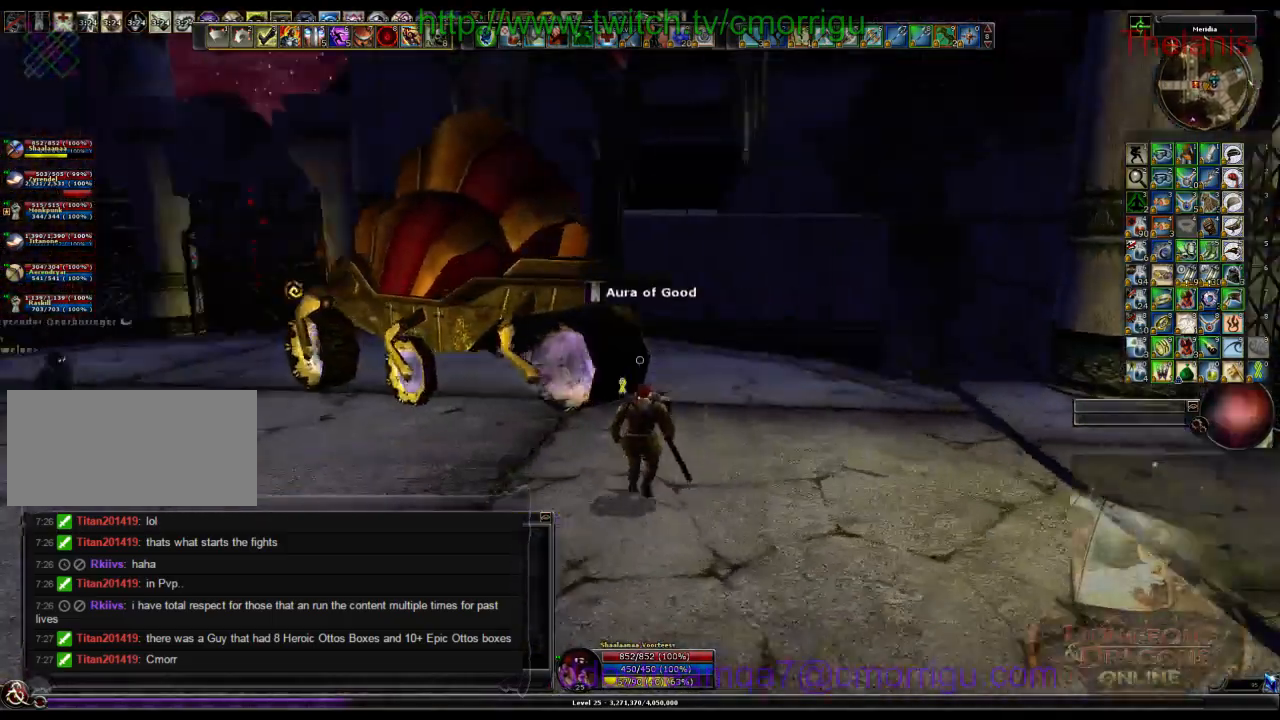
{"keys": ["w"], "events": [[100, "space", "down"], [400, "space", "up"]]}
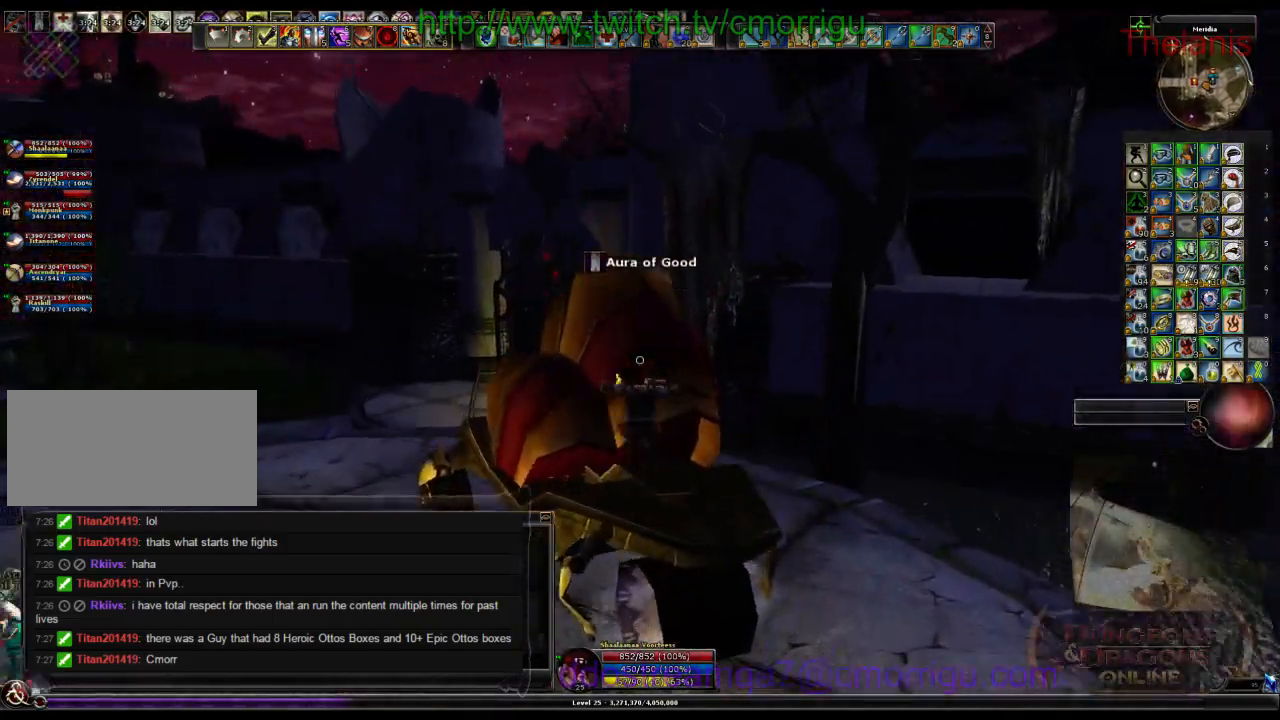
{"keys": [], "events": [[100, "w", "up"]]}
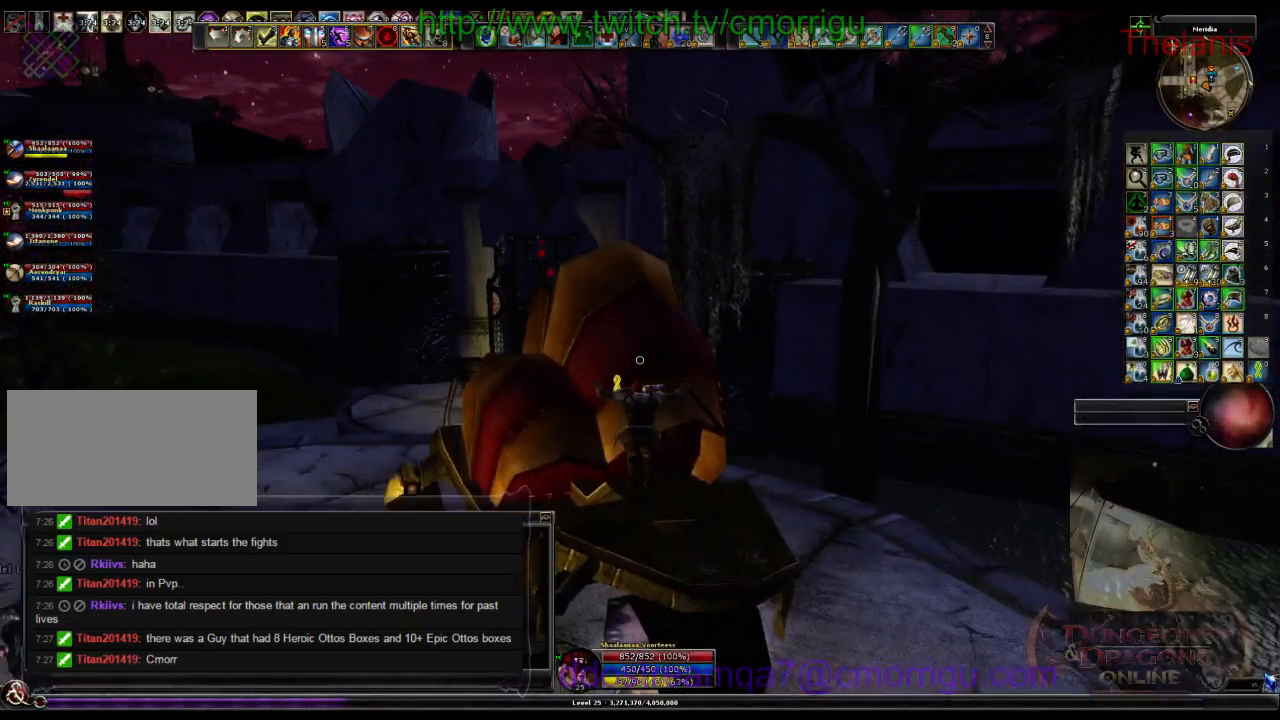
{"keys": [], "events": []}
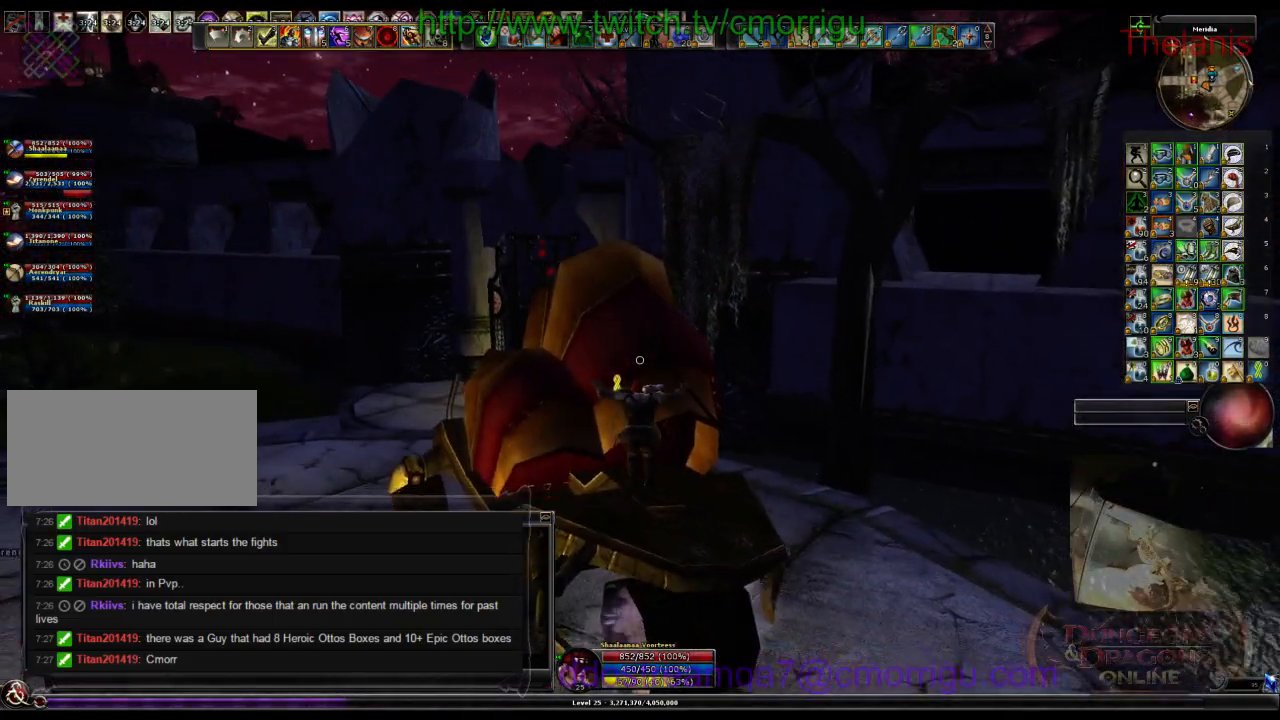
{"keys": [], "events": []}
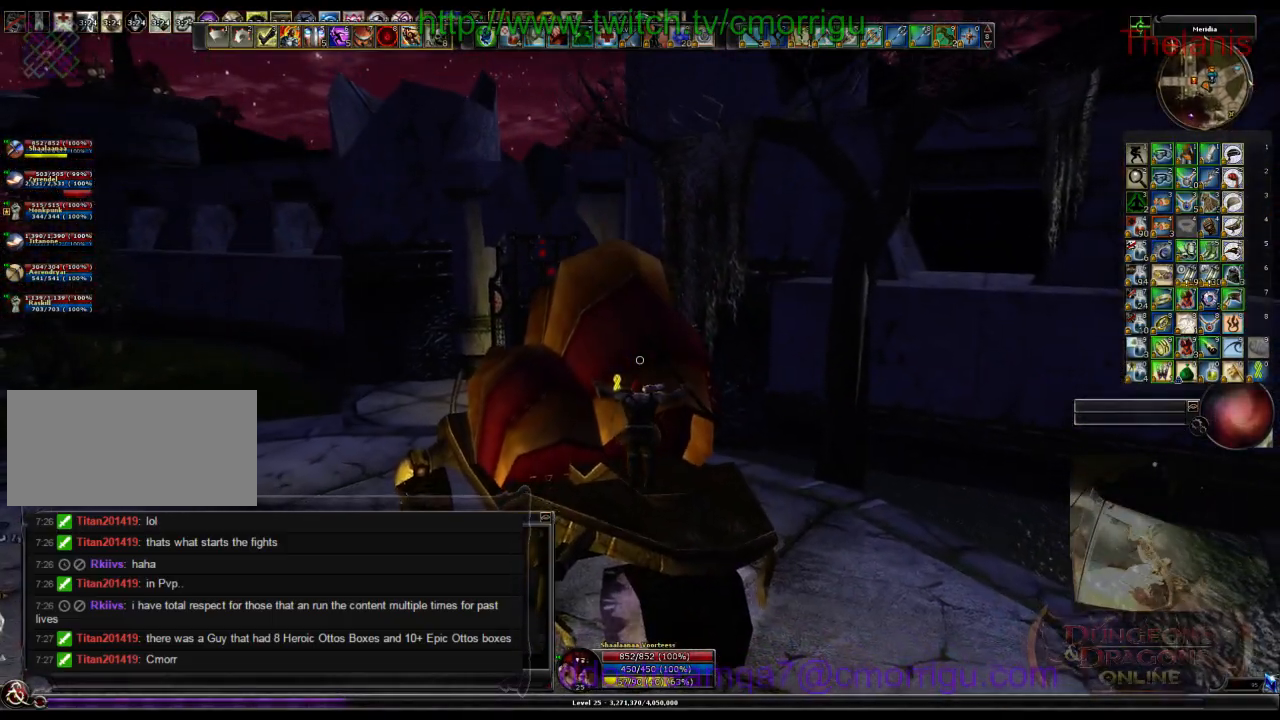
{"keys": [], "events": []}
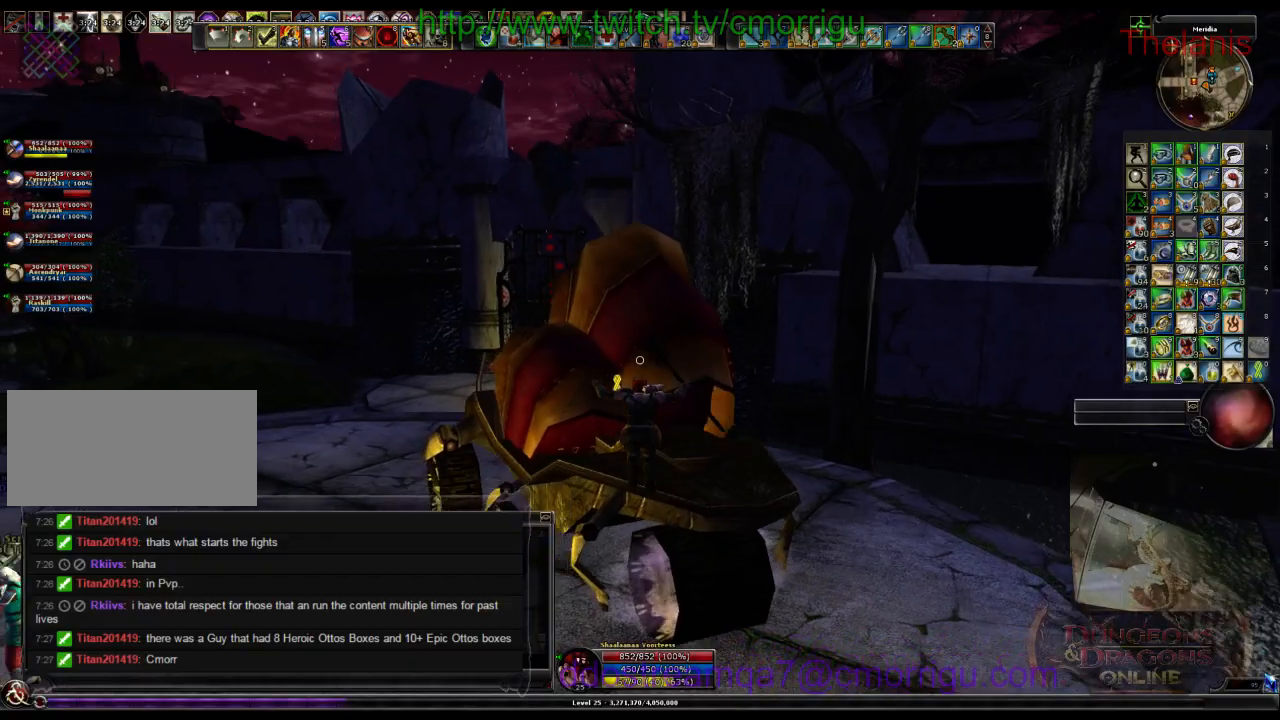
{"keys": [], "events": []}
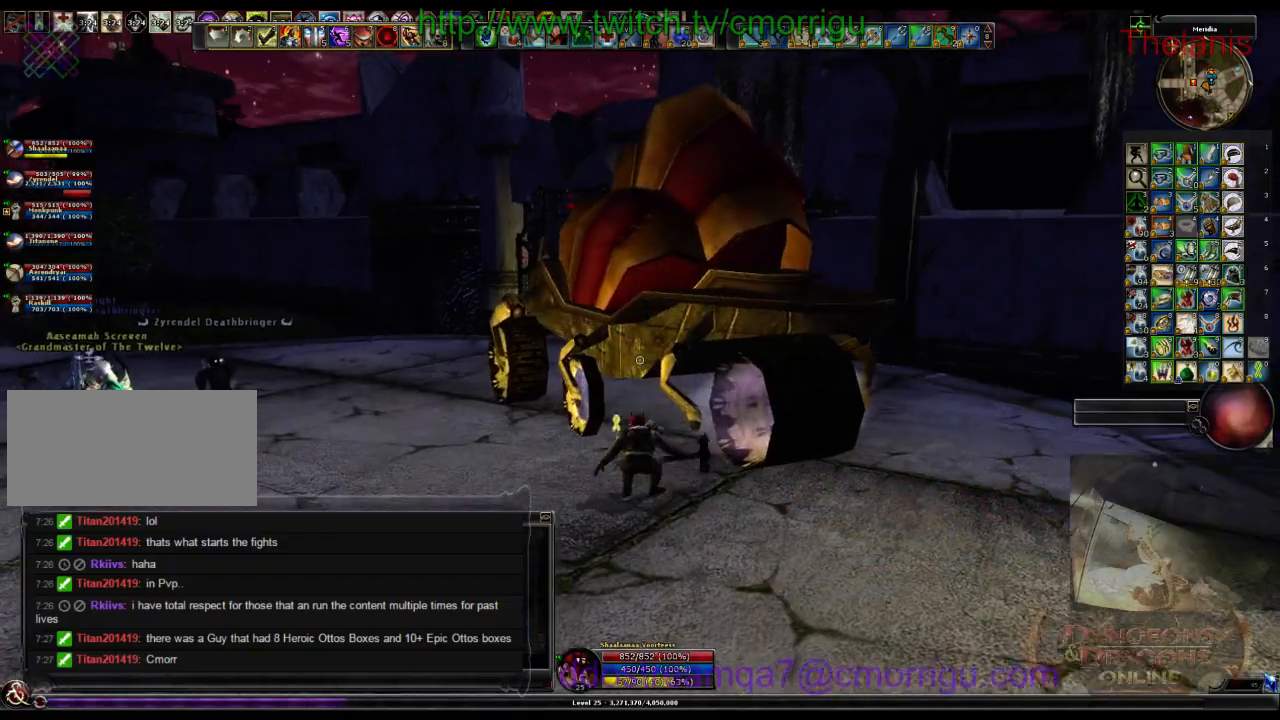
{"keys": ["space", "w"]}
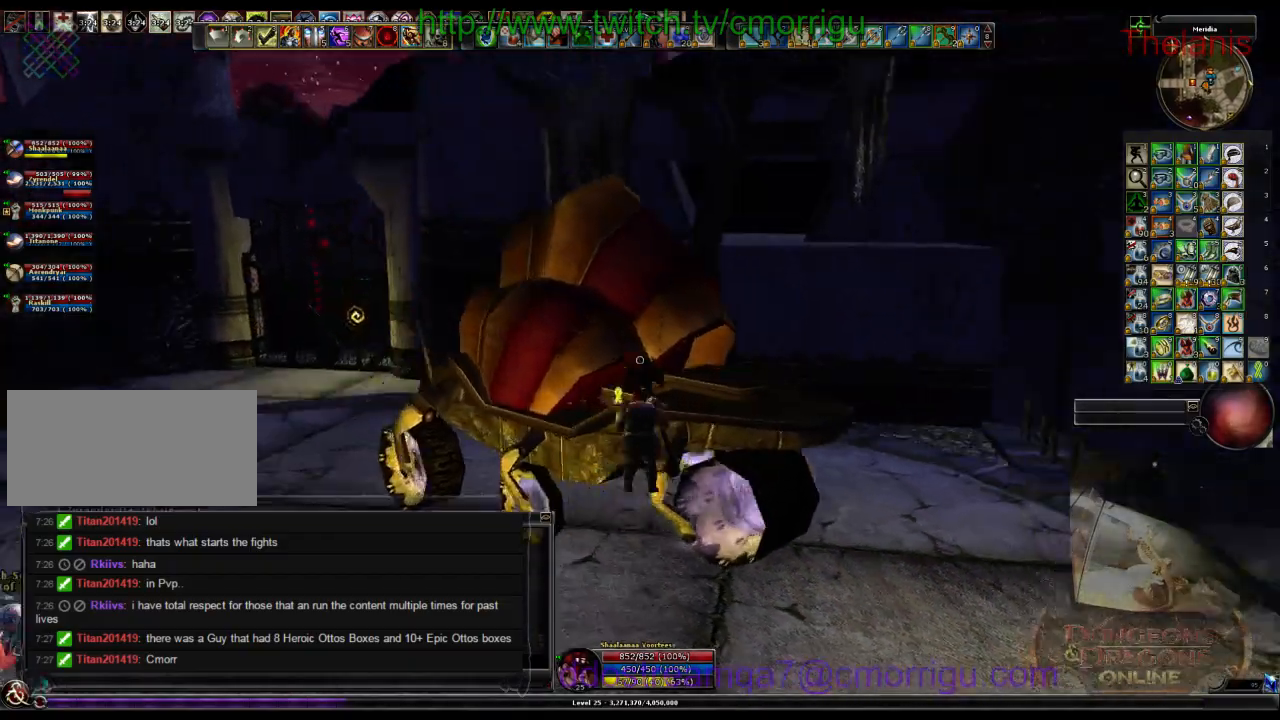
{"keys": [], "events": [[200, "space", "up"], [367, "w", "up"]]}
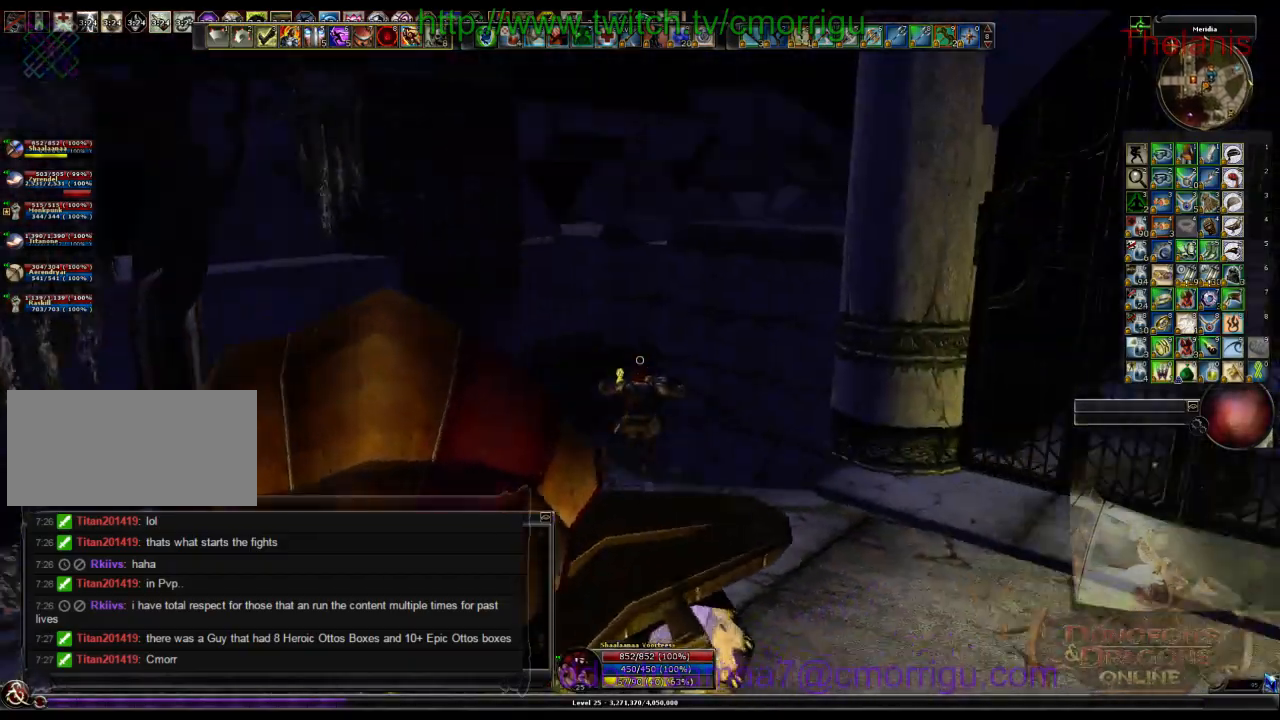
{"keys": []}
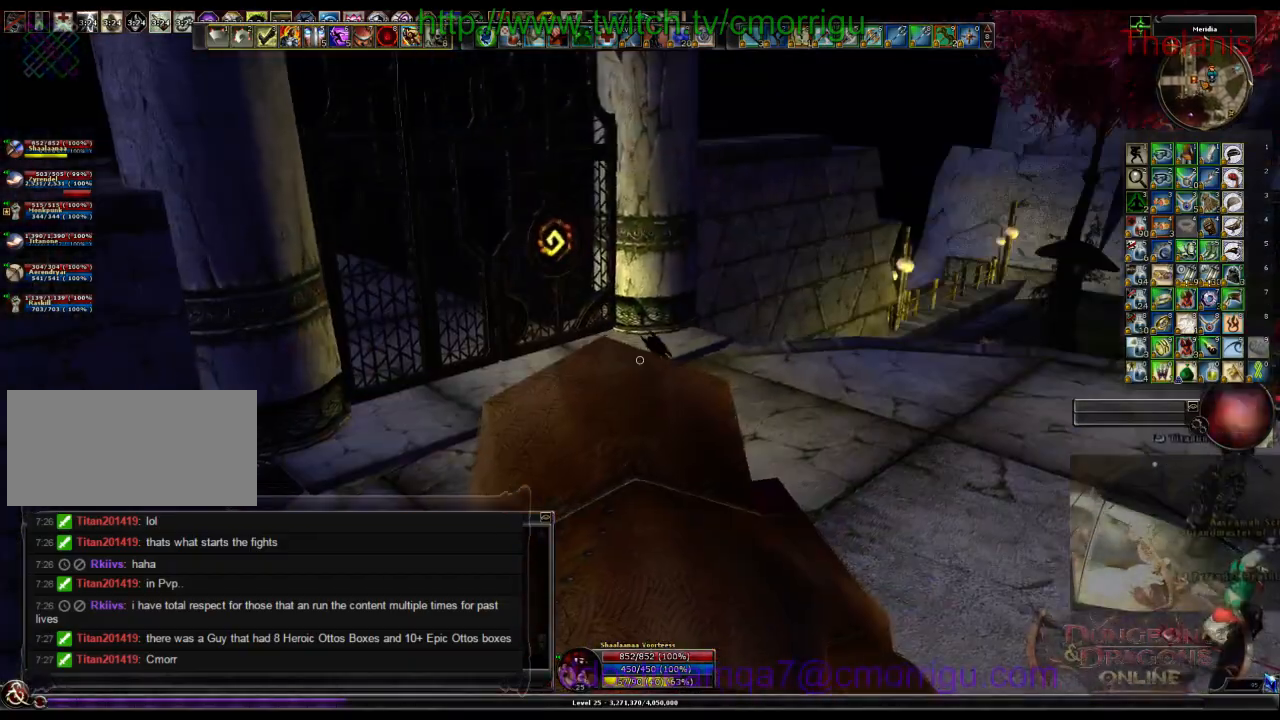
{"keys": [], "events": []}
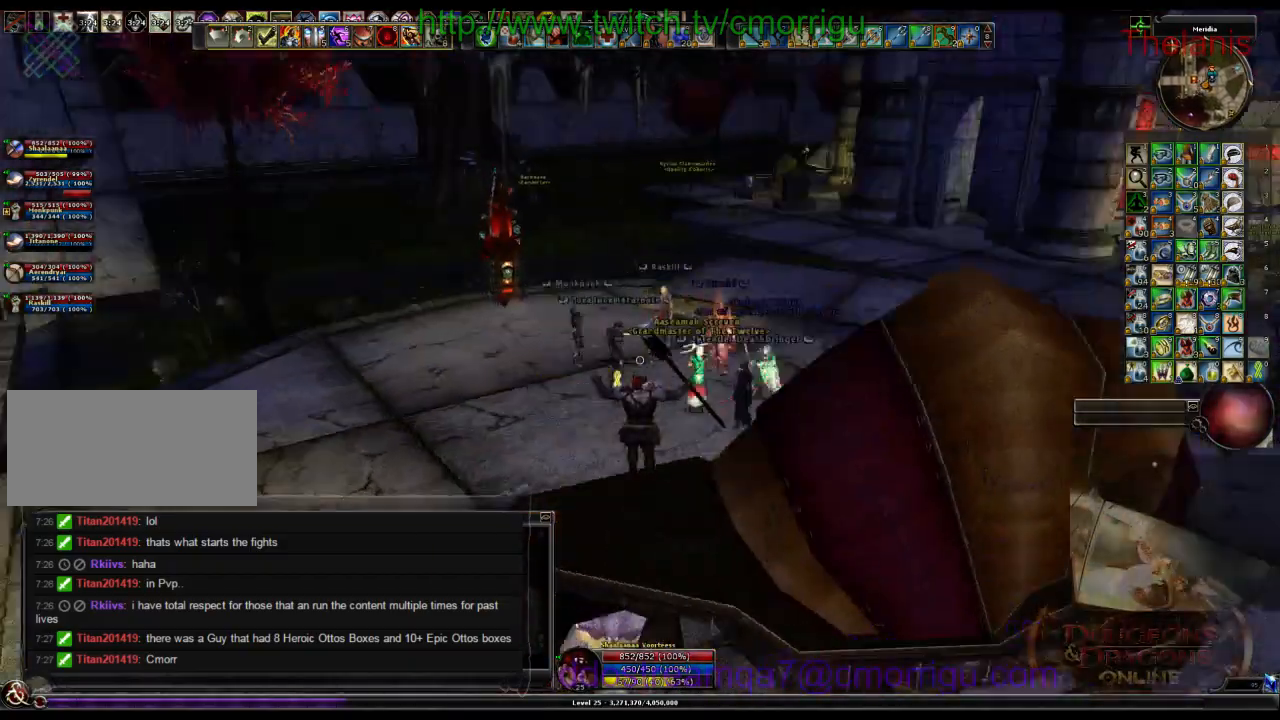
{"keys": [], "events": []}
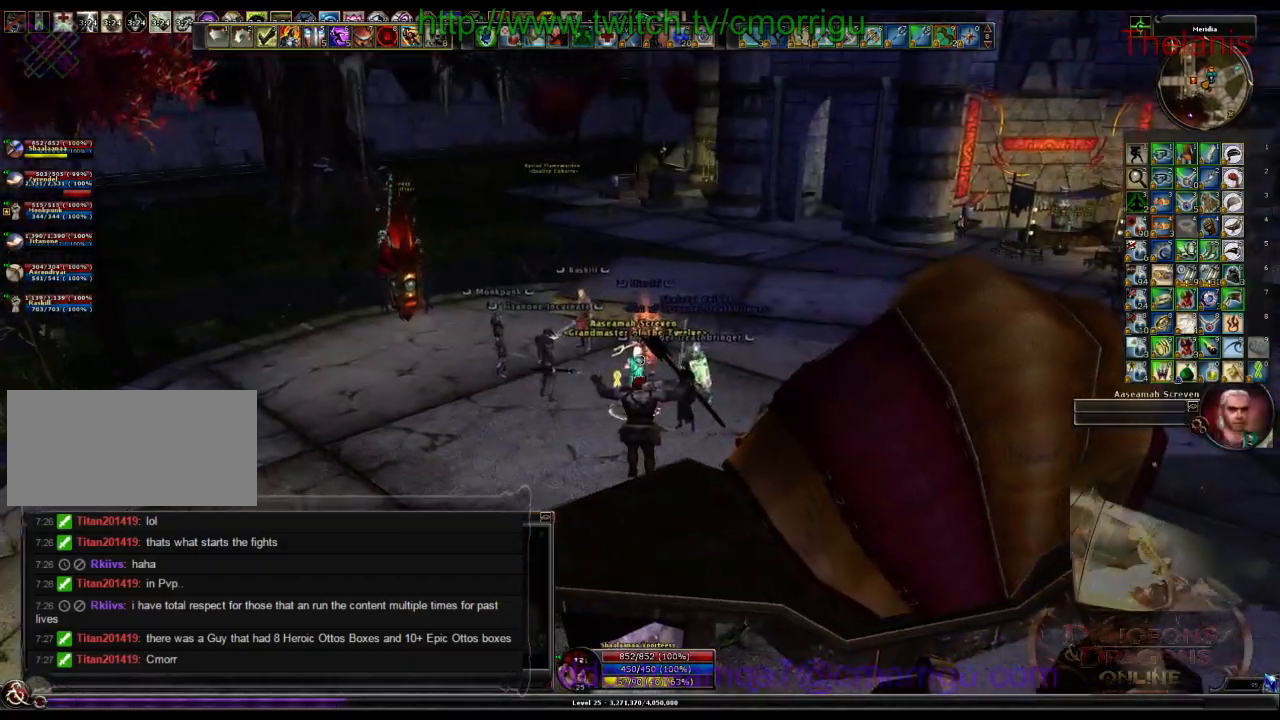
{"keys": [], "events": []}
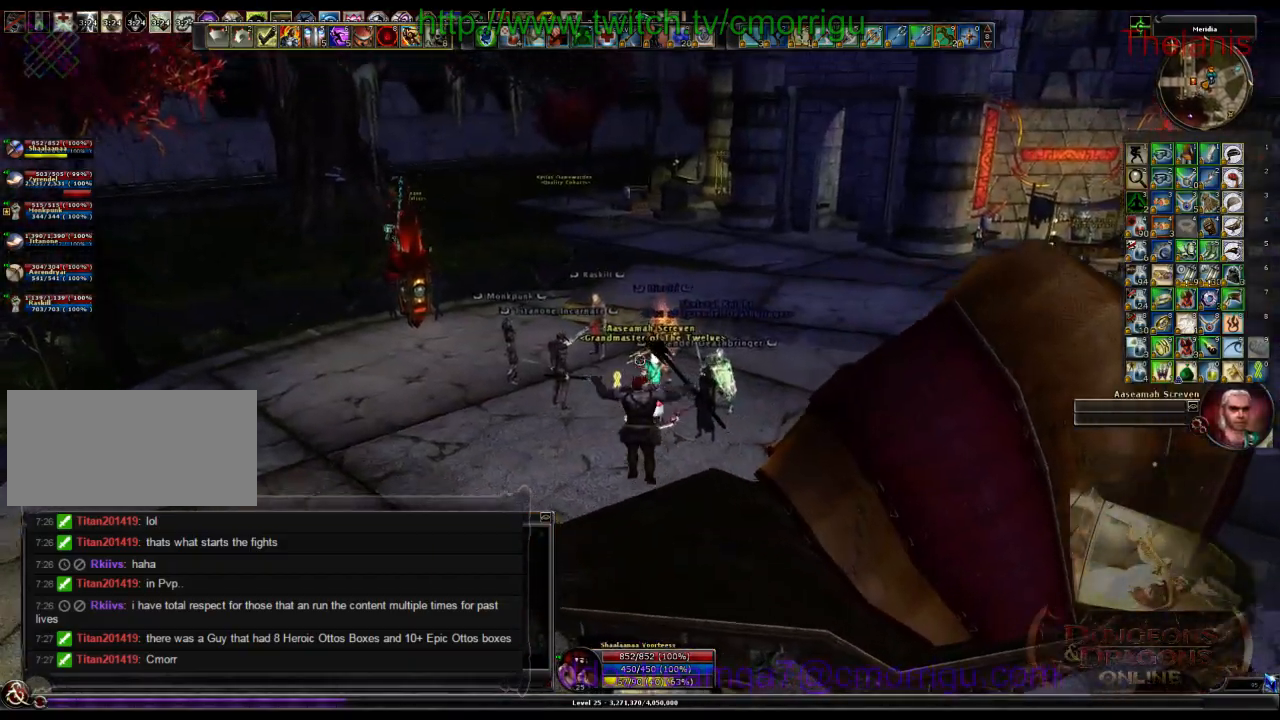
{"keys": [], "events": []}
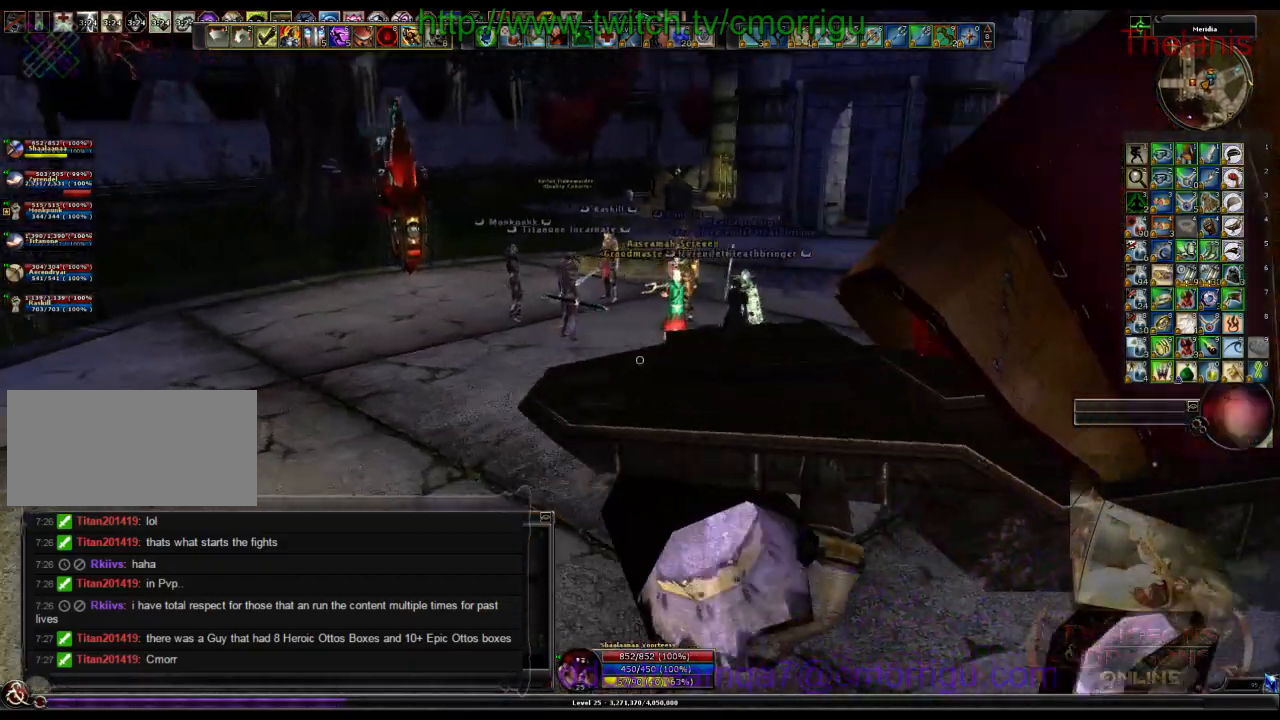
{"keys": ["a", "w"], "events": [[267, "a", "down"], [267, "w", "down"]]}
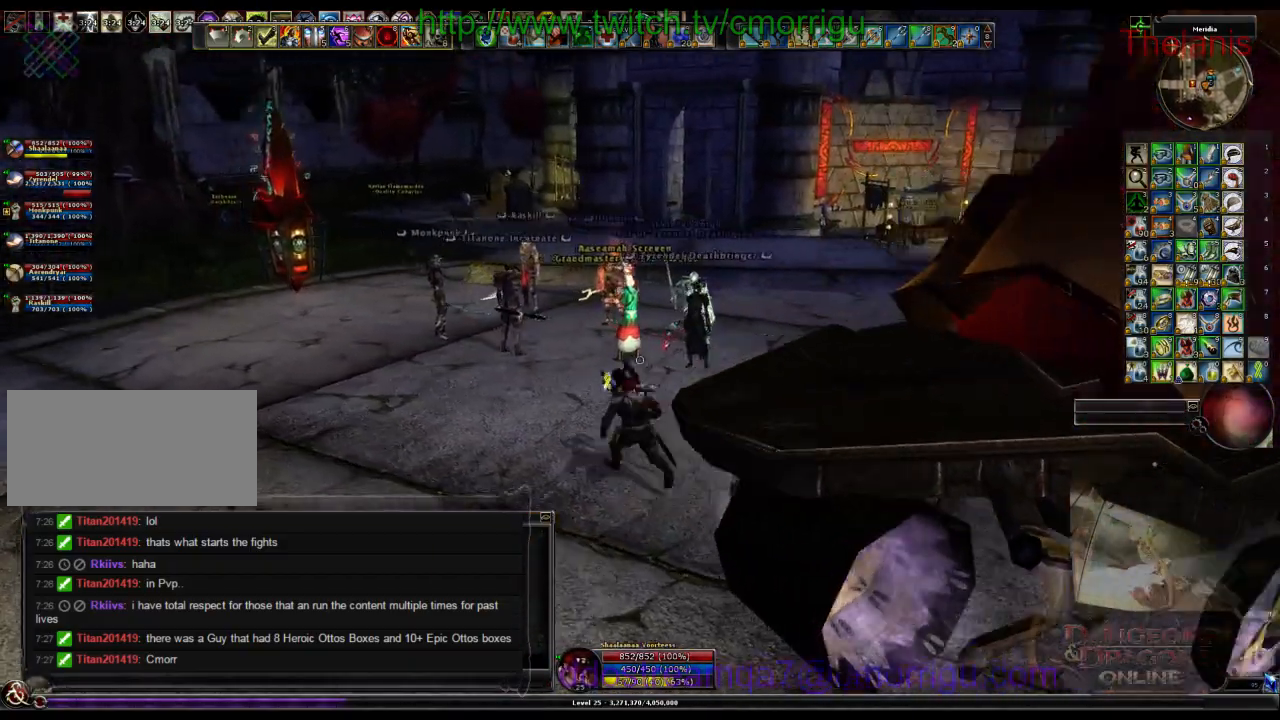
{"keys": ["a", "w"], "events": []}
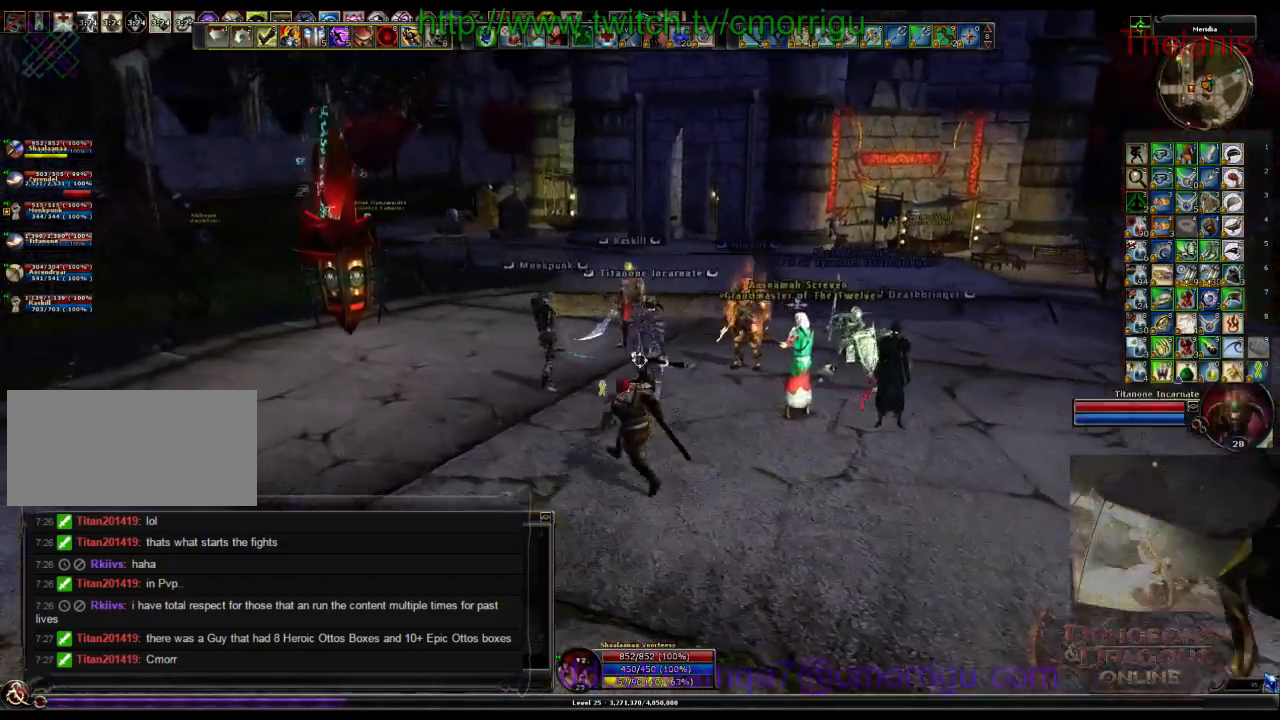
{"keys": ["space", "w"], "events": [[200, "a", "up"], [500, "space", "down"]]}
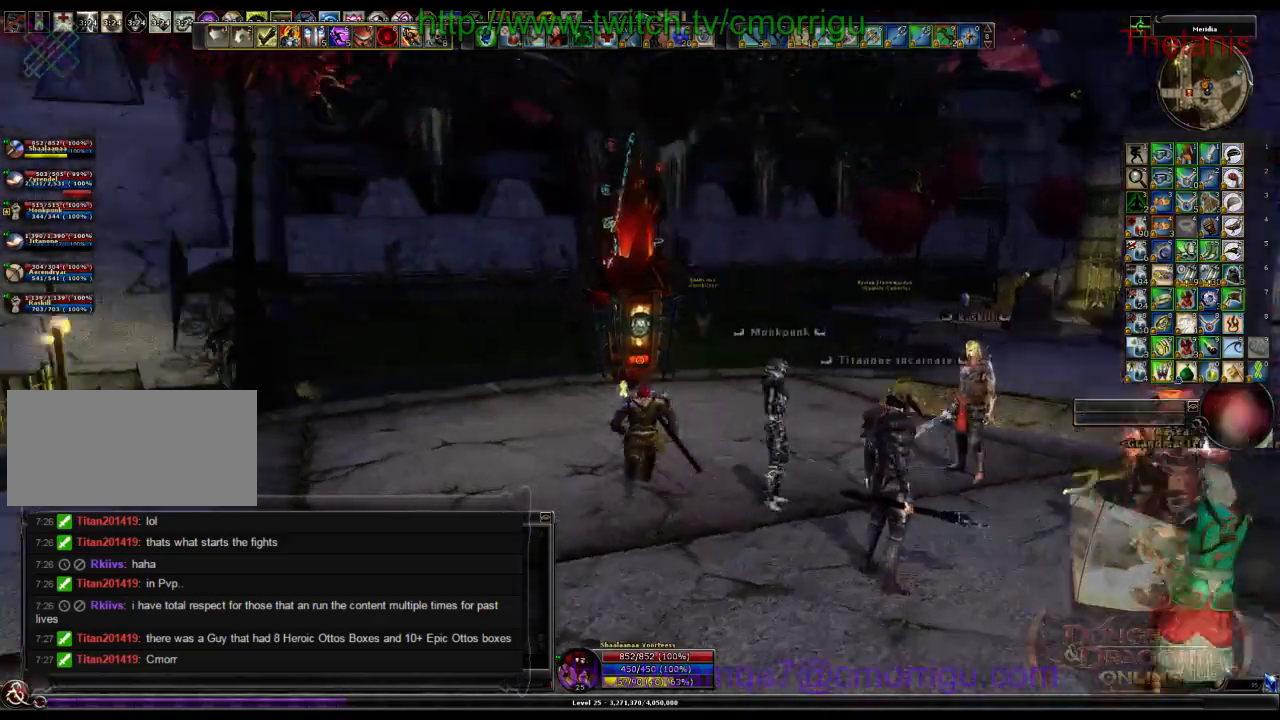
{"keys": [], "events": [[300, "space", "up"], [500, "w", "up"]]}